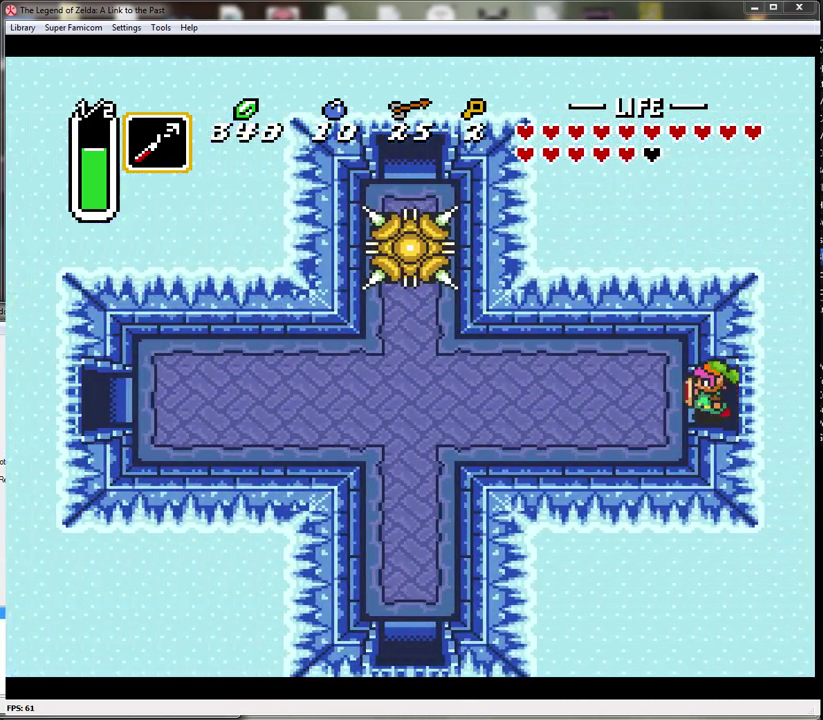
Gameplay with a controller (Nintendo layout); each line is a JSON object with the inputs held at the frame after it. "events" lists button and stick changes between this image and that frame as [ms after this image, input, new state], when the widget could be followed in between. Not read: L3 R3.
{"buttons": ["A"], "events": [[150, "DPAD_LEFT", "up"], [217, "A", "down"]]}
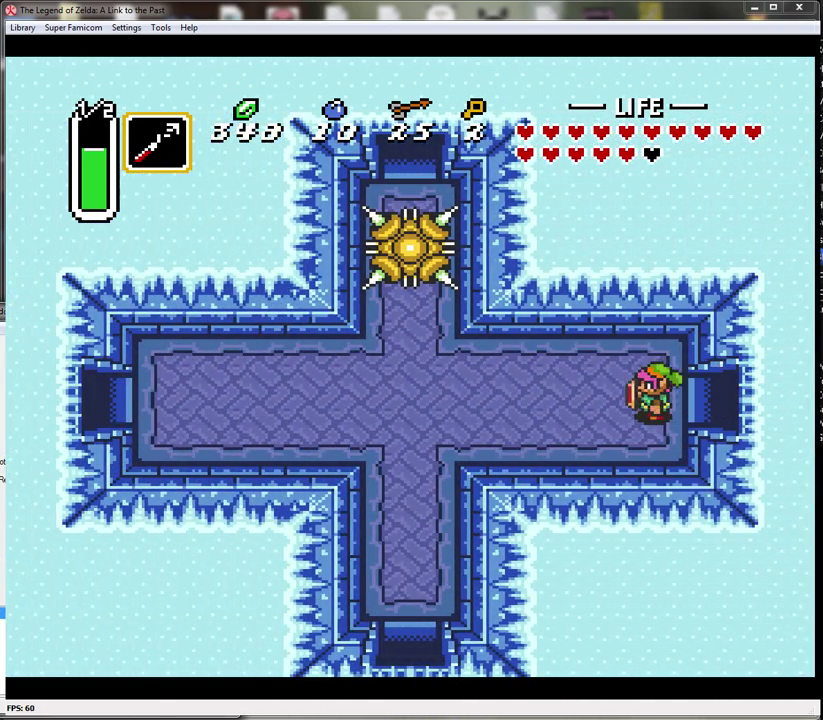
{"buttons": ["A"], "events": []}
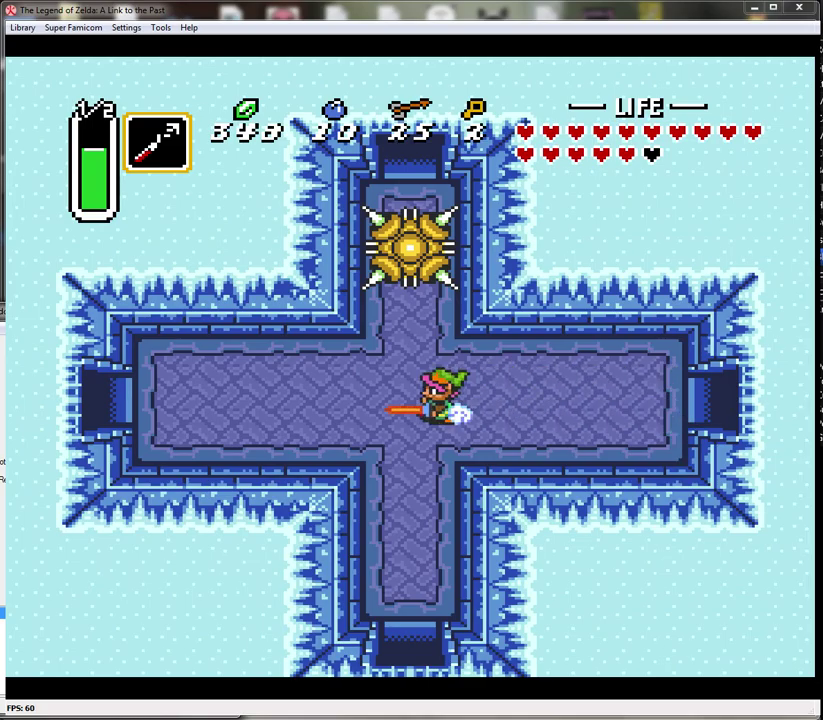
{"buttons": ["A"], "events": []}
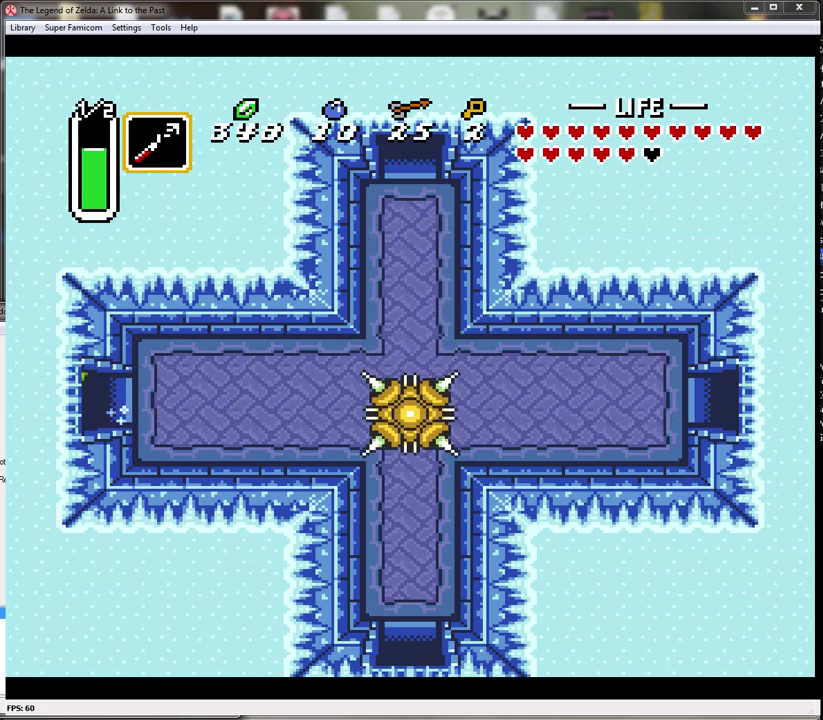
{"buttons": [], "events": [[433, "A", "up"]]}
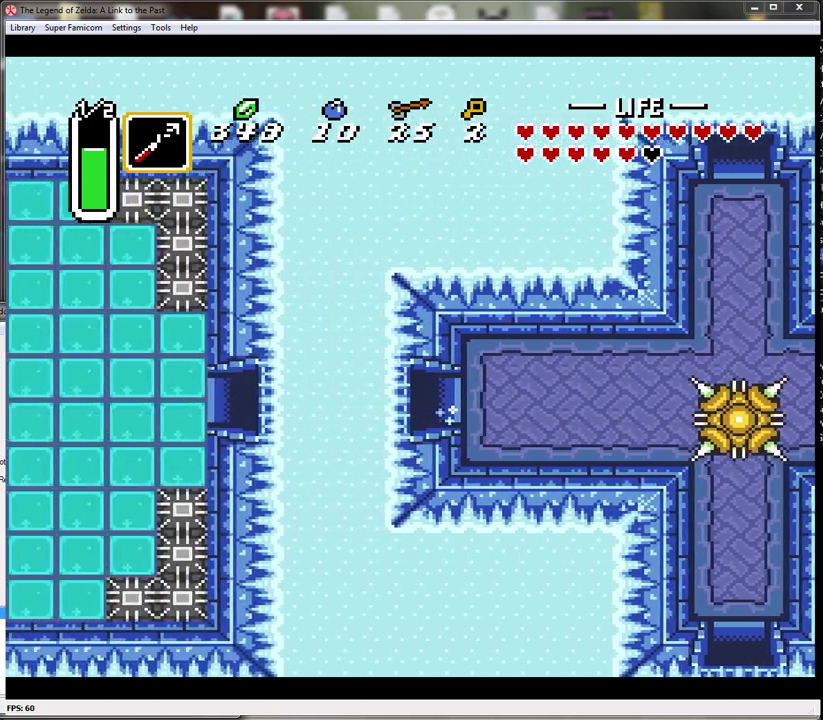
{"buttons": [], "events": []}
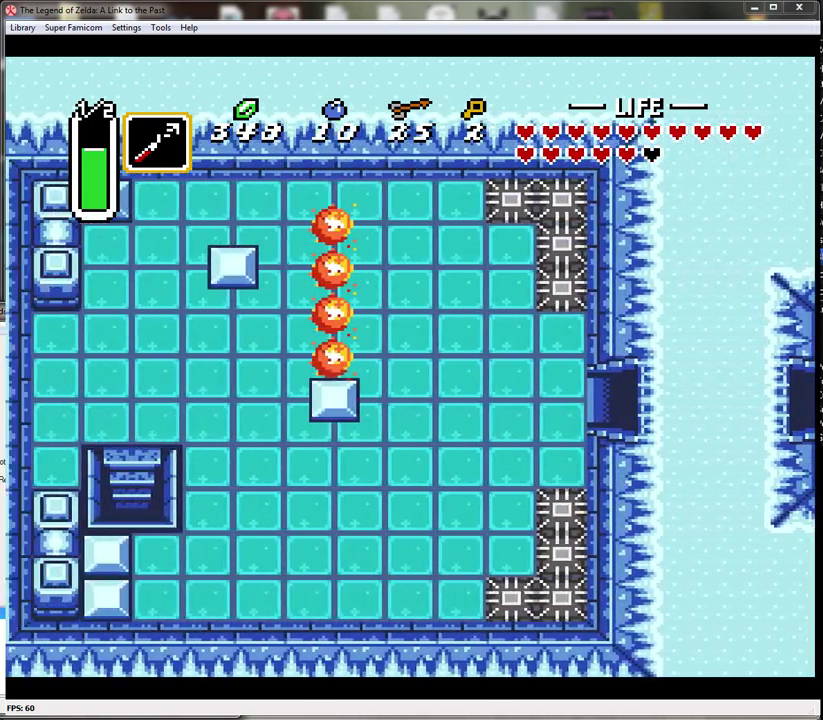
{"buttons": ["DPAD_LEFT"], "events": [[67, "DPAD_LEFT", "down"]]}
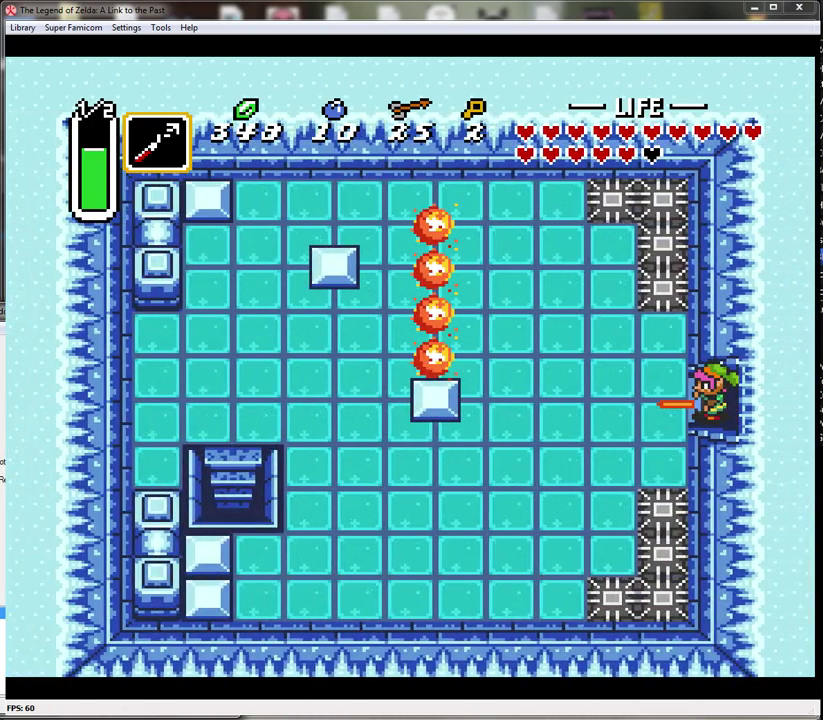
{"buttons": ["DPAD_DOWN", "DPAD_LEFT"], "events": [[333, "DPAD_DOWN", "down"]]}
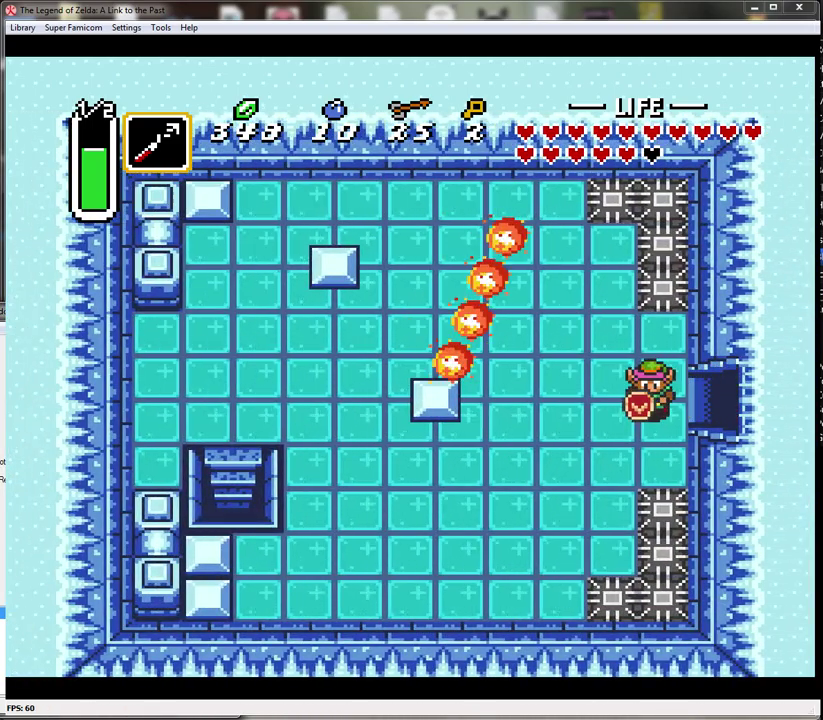
{"buttons": ["DPAD_DOWN", "DPAD_LEFT"], "events": [[183, "B", "down"], [383, "B", "up"]]}
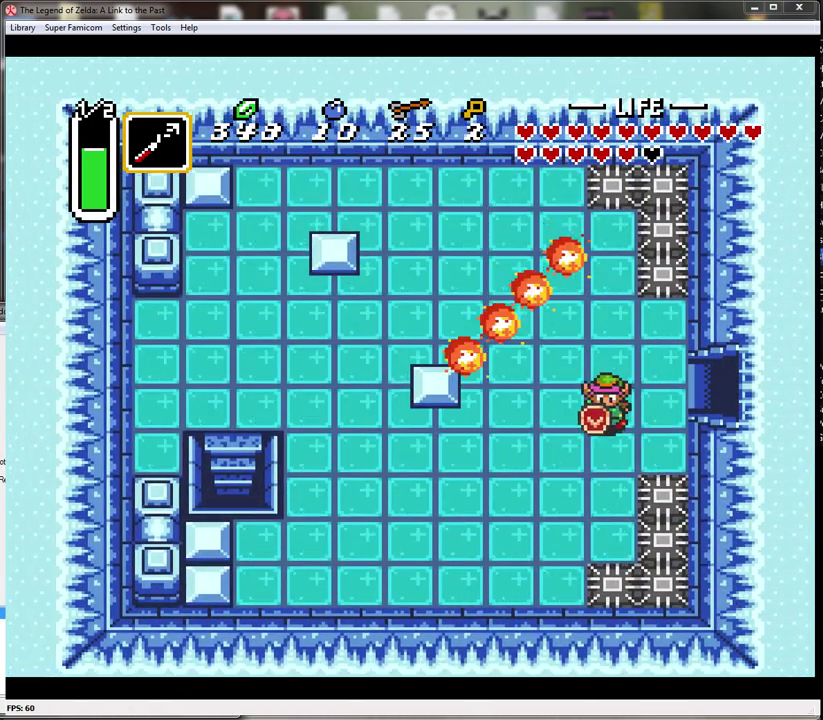
{"buttons": ["DPAD_UP", "DPAD_LEFT"], "events": [[217, "B", "down"], [433, "B", "up"], [467, "DPAD_DOWN", "up"], [500, "DPAD_UP", "down"]]}
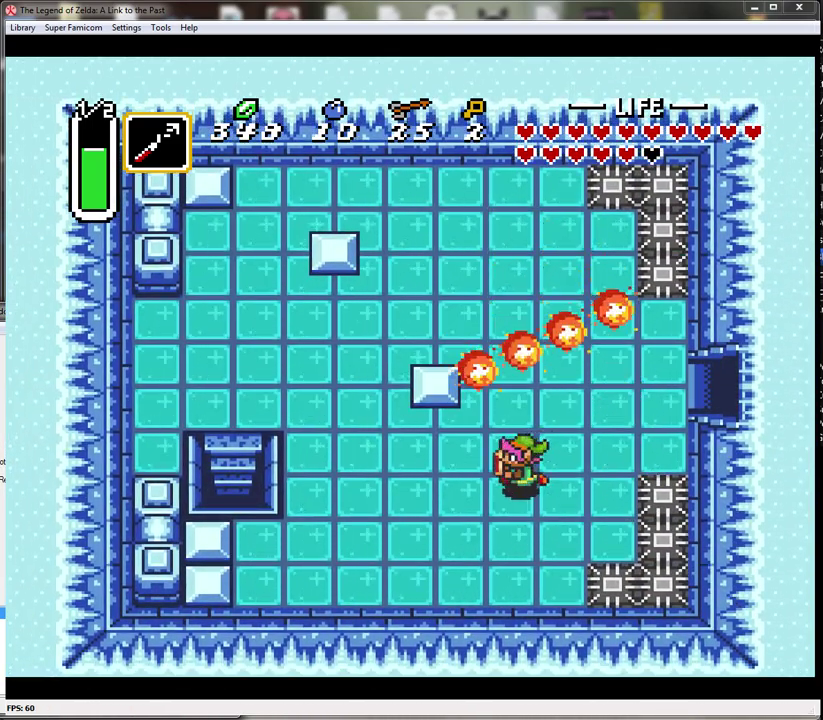
{"buttons": ["DPAD_UP", "DPAD_LEFT"], "events": [[117, "DPAD_LEFT", "up"], [183, "DPAD_LEFT", "down"], [217, "B", "down"], [467, "B", "up"]]}
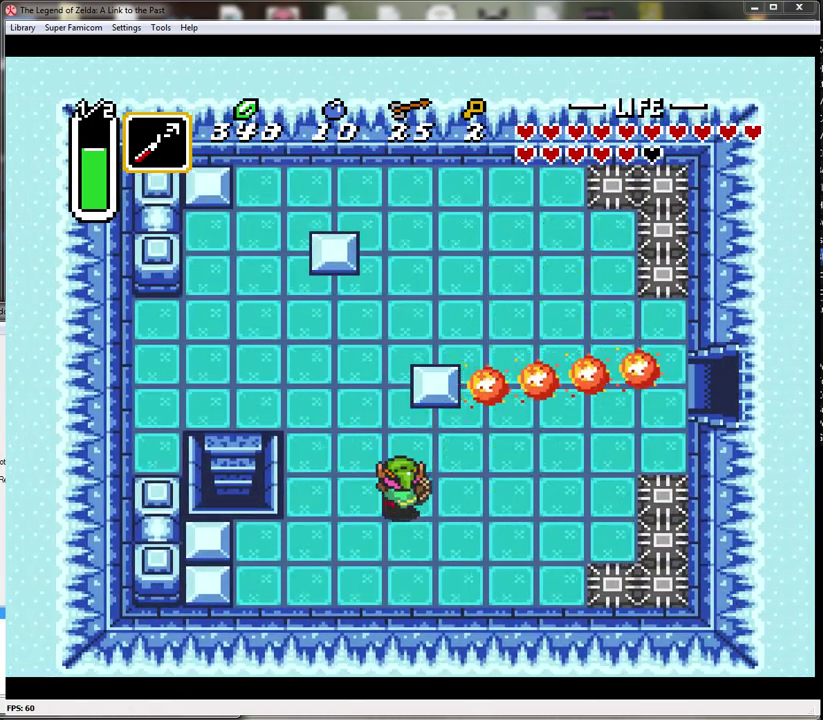
{"buttons": ["DPAD_UP", "DPAD_LEFT"], "events": [[83, "B", "down"], [300, "B", "up"]]}
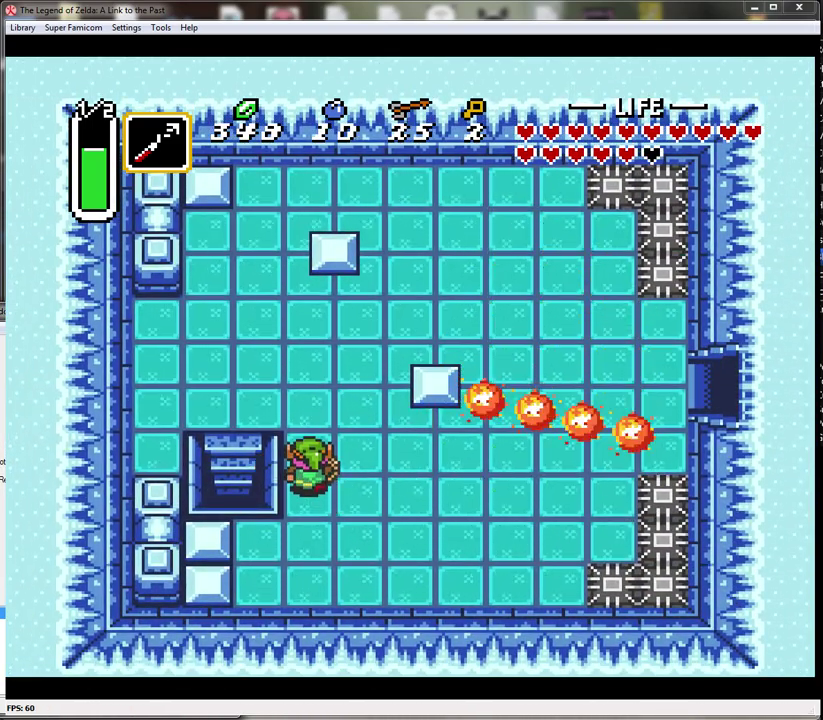
{"buttons": ["DPAD_UP", "DPAD_LEFT"], "events": []}
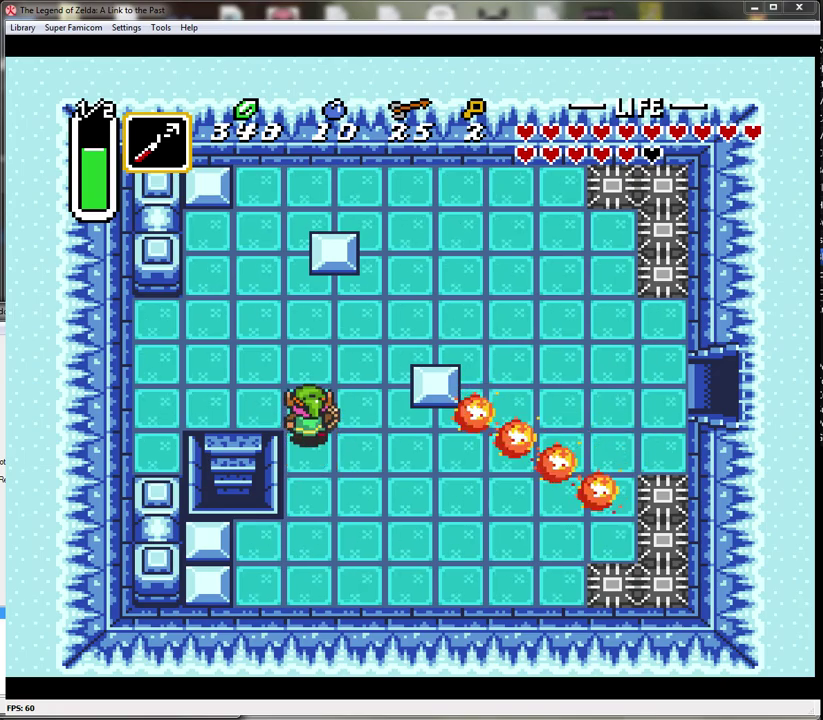
{"buttons": ["DPAD_LEFT"], "events": [[100, "DPAD_UP", "up"], [250, "B", "down"], [400, "B", "up"]]}
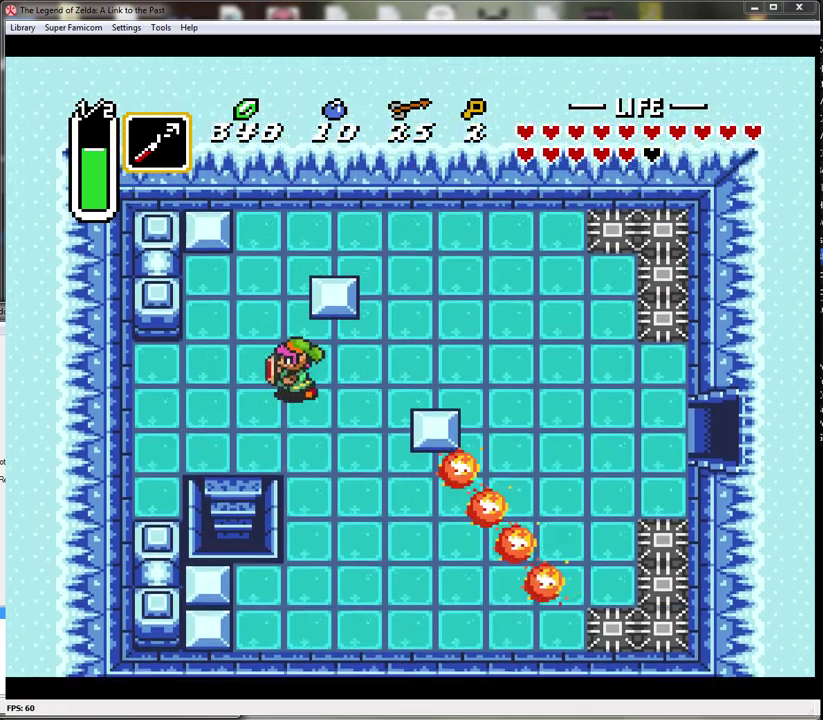
{"buttons": ["DPAD_DOWN"], "events": [[400, "DPAD_DOWN", "down"], [433, "DPAD_LEFT", "up"]]}
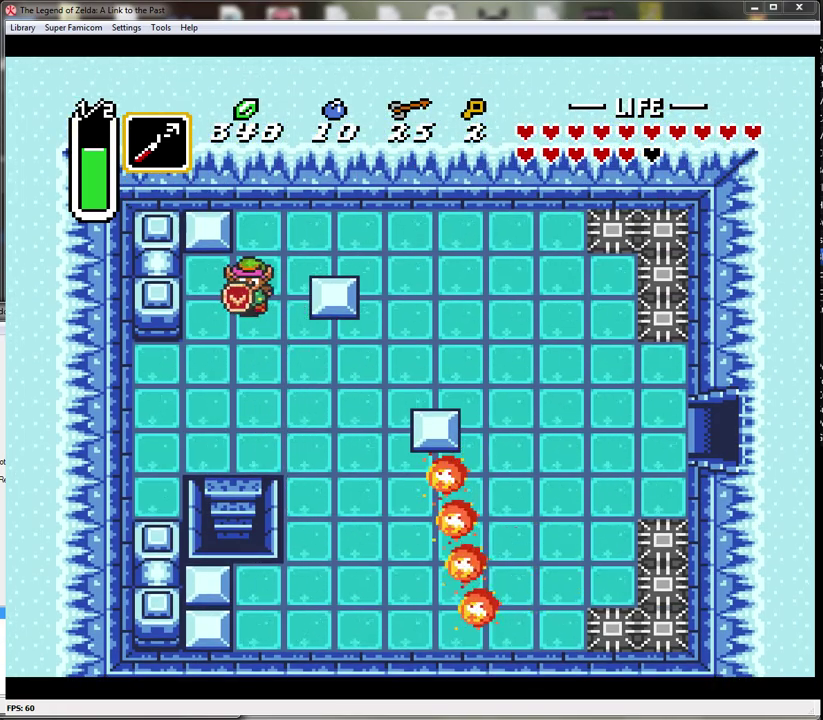
{"buttons": ["A"], "events": [[117, "A", "down"], [217, "DPAD_DOWN", "up"]]}
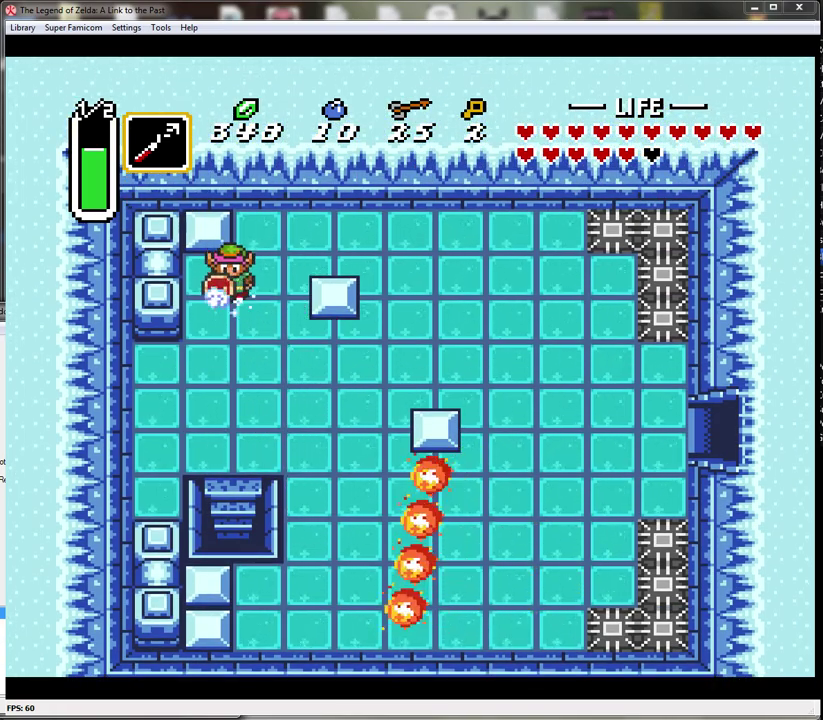
{"buttons": ["A"], "events": []}
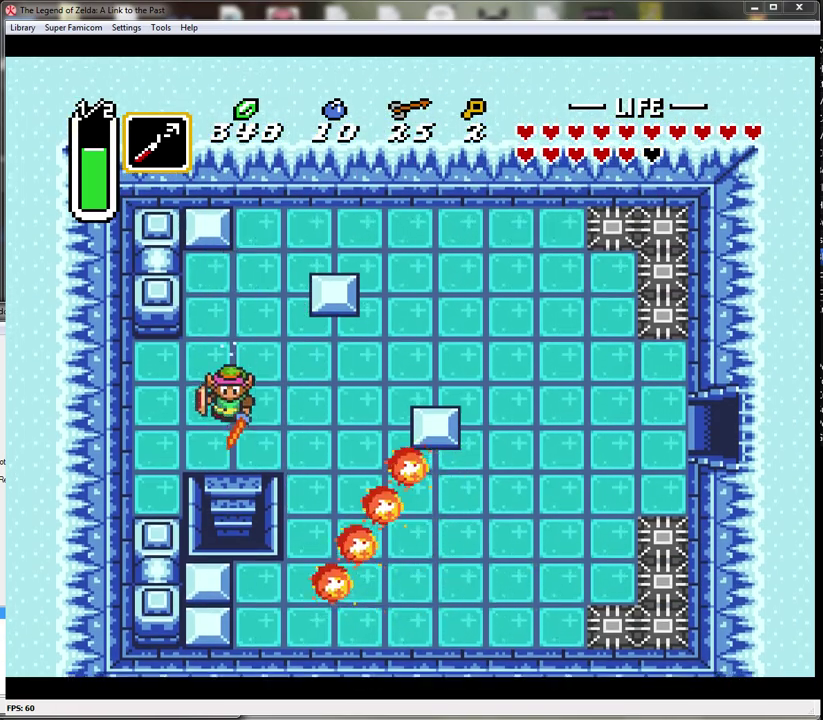
{"buttons": ["A"], "events": []}
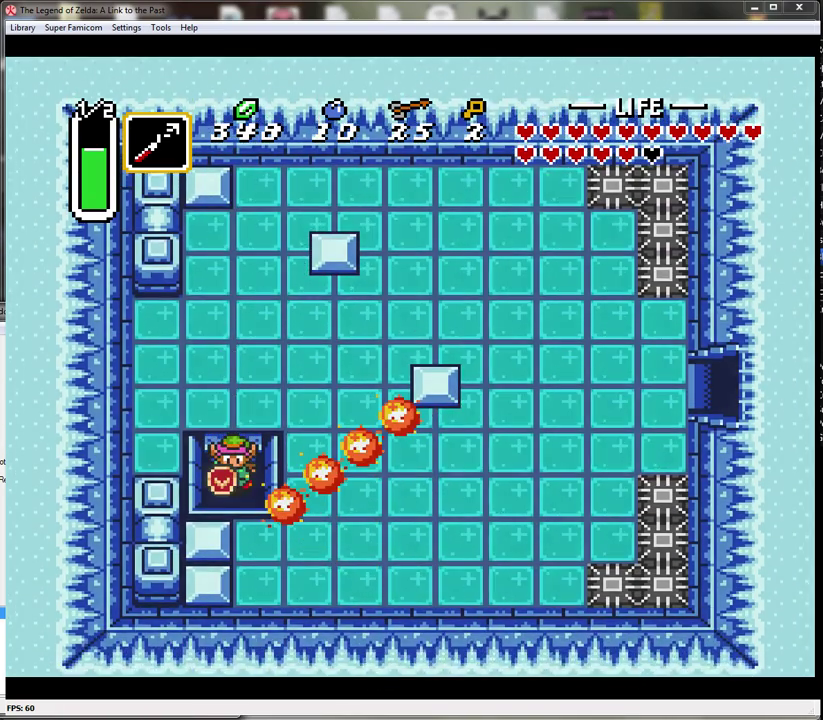
{"buttons": [], "events": [[183, "A", "up"]]}
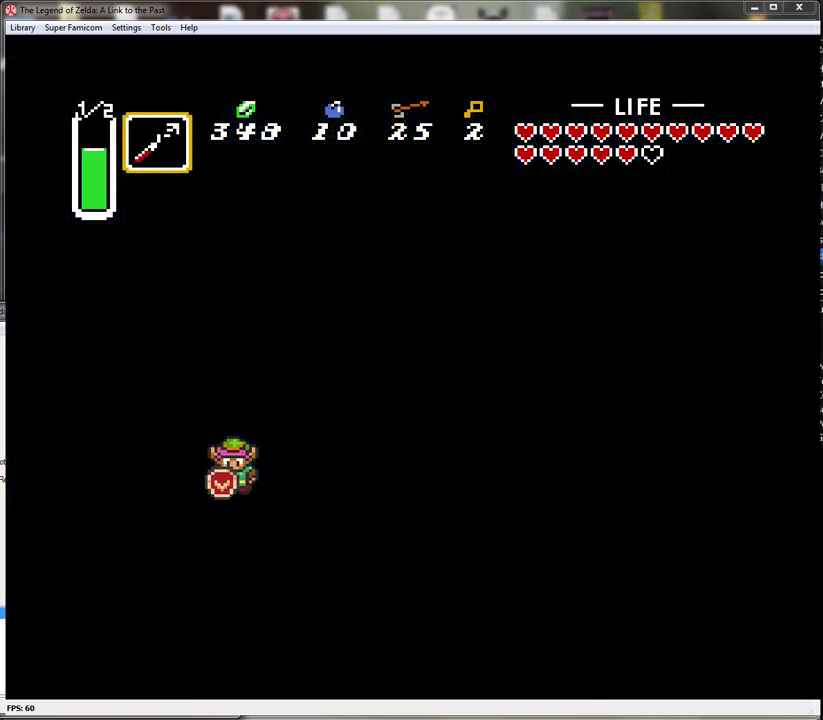
{"buttons": [], "events": []}
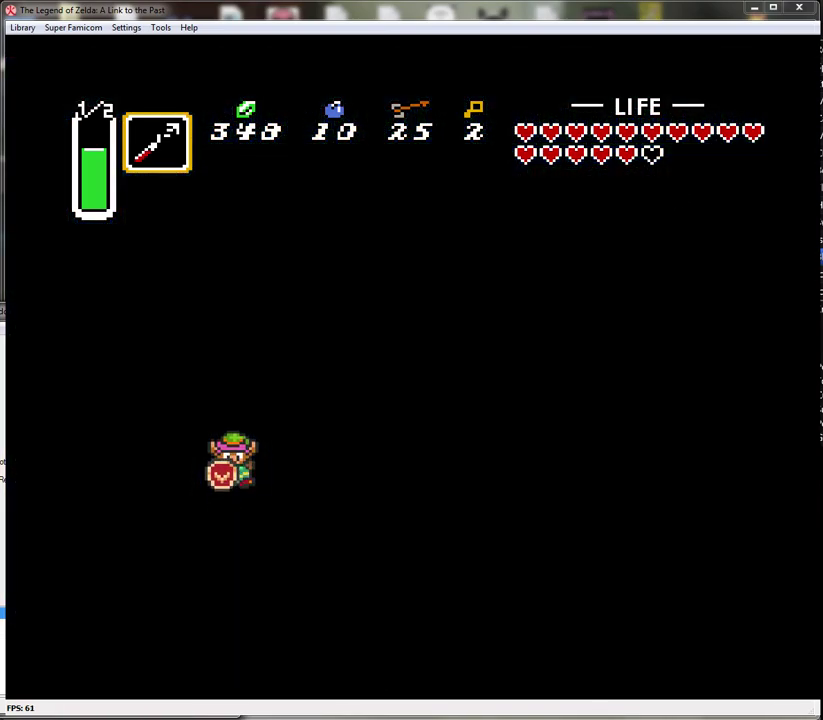
{"buttons": [], "events": []}
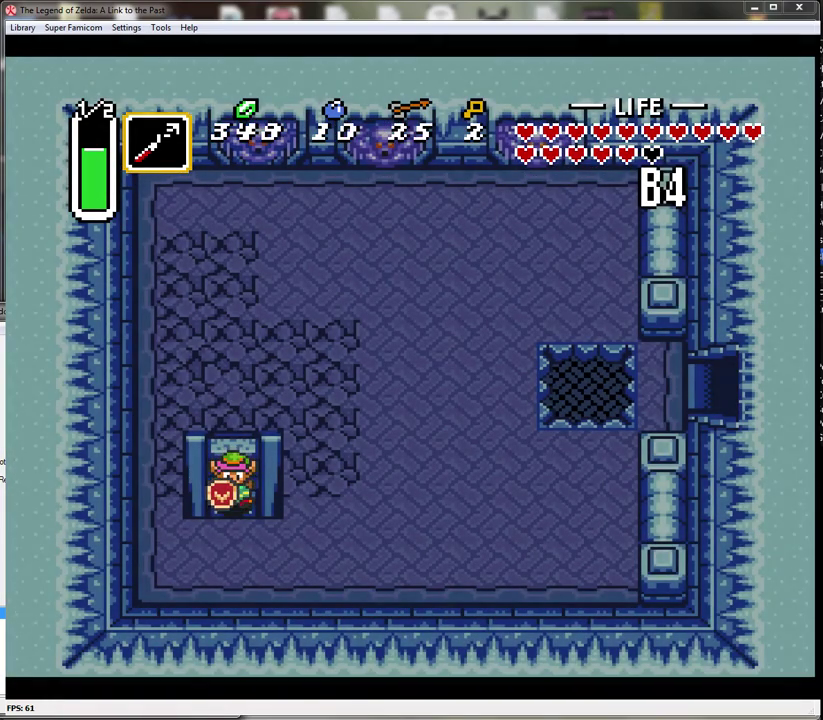
{"buttons": [], "events": []}
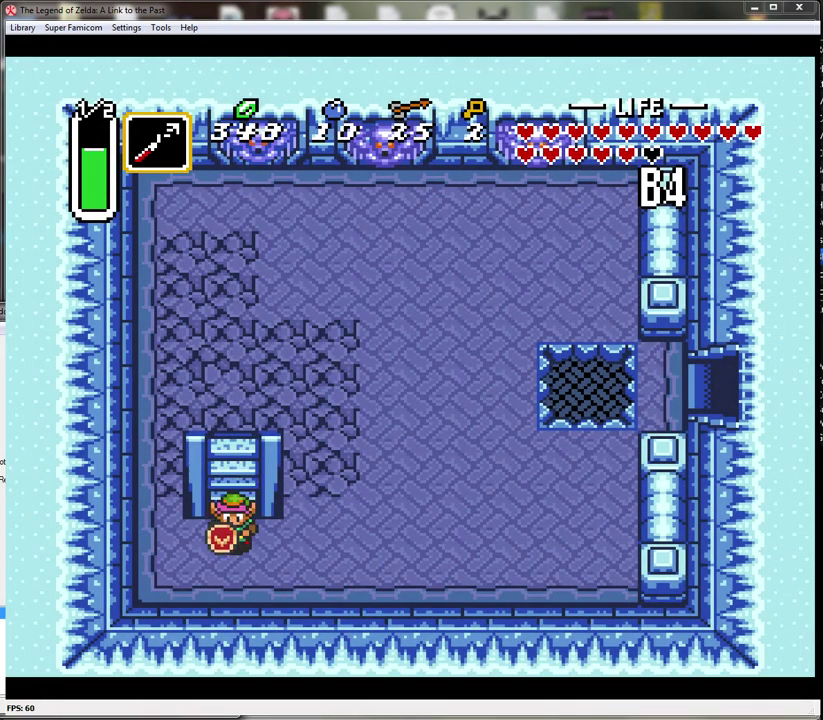
{"buttons": ["DPAD_RIGHT"], "events": [[267, "DPAD_RIGHT", "down"]]}
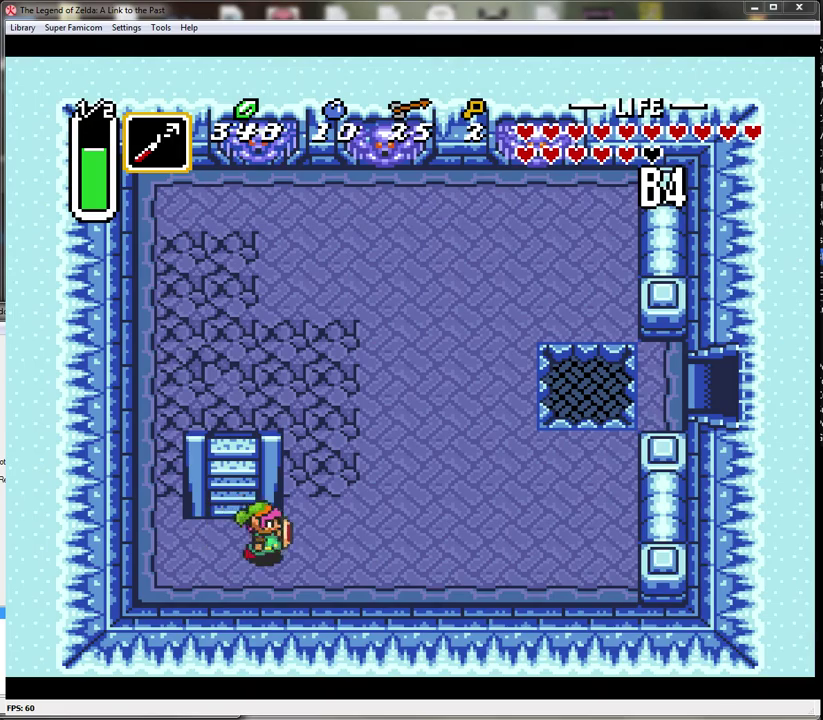
{"buttons": ["DPAD_RIGHT"], "events": [[200, "DPAD_UP", "down"], [417, "DPAD_UP", "up"]]}
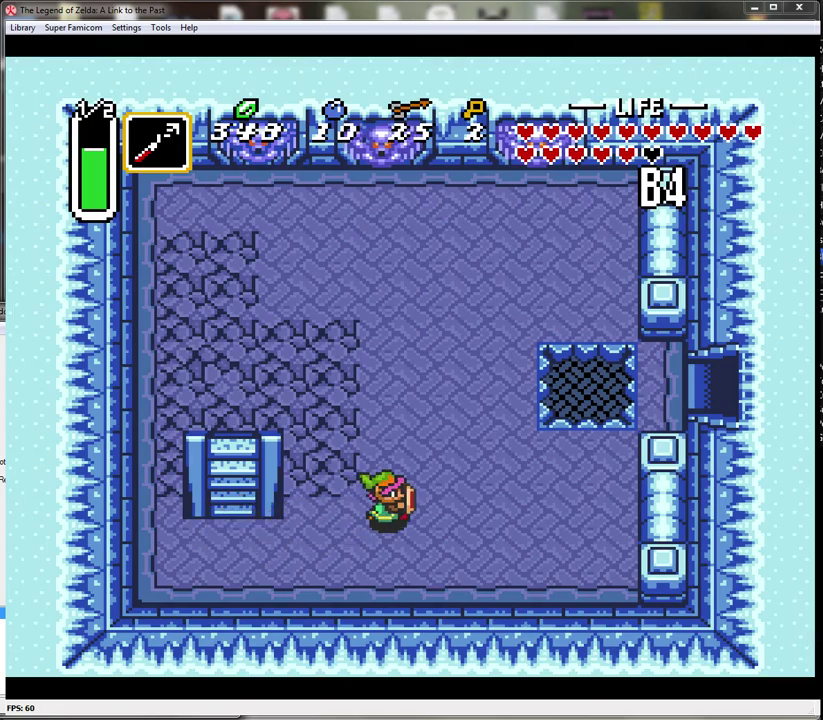
{"buttons": ["DPAD_UP", "DPAD_LEFT"], "events": [[17, "DPAD_RIGHT", "up"], [83, "DPAD_UP", "down"], [333, "DPAD_LEFT", "down"]]}
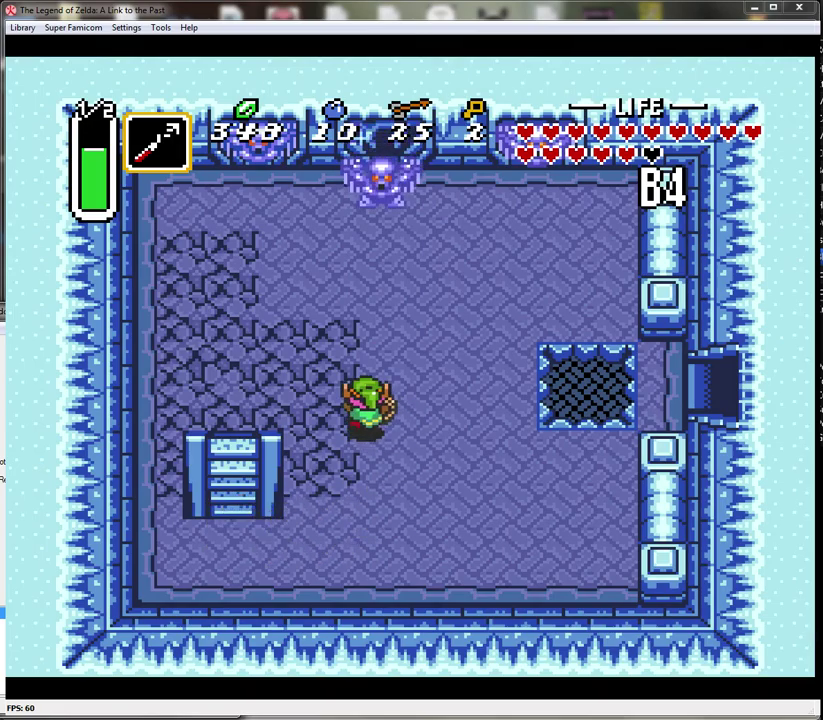
{"buttons": [], "events": [[83, "DPAD_LEFT", "up"], [100, "DPAD_UP", "up"], [167, "START", "down"], [350, "START", "up"]]}
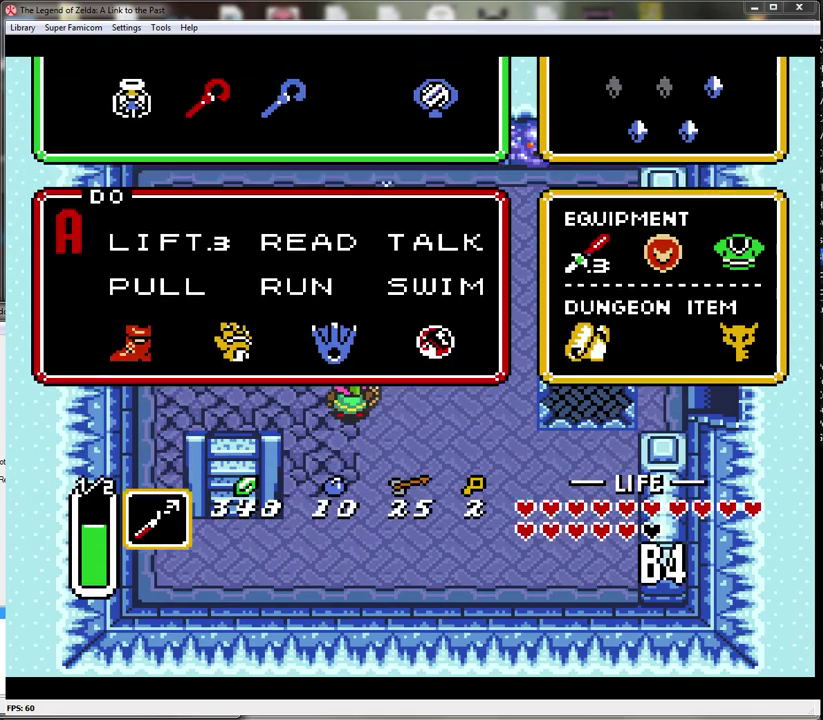
{"buttons": [], "events": []}
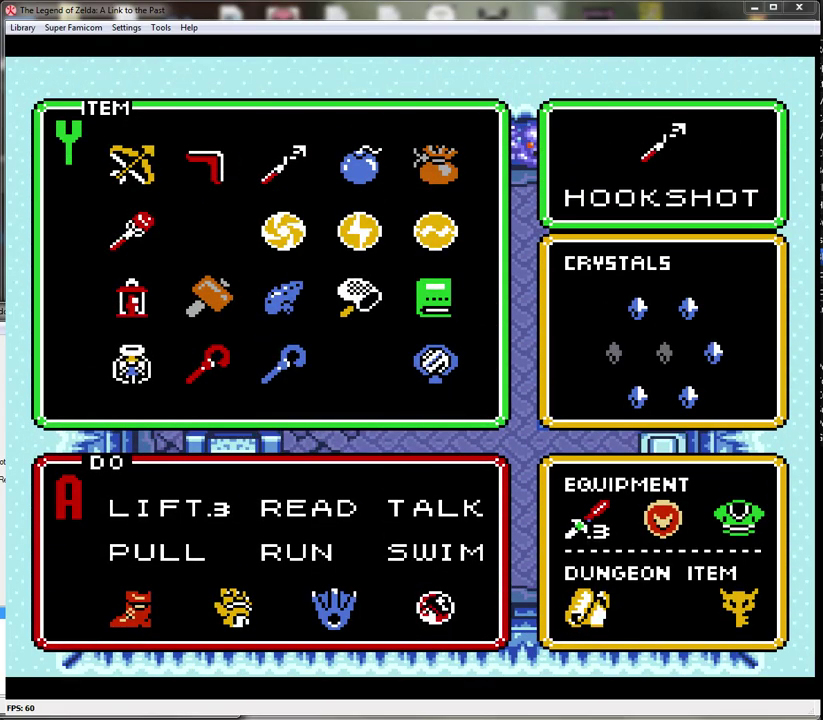
{"buttons": [], "events": []}
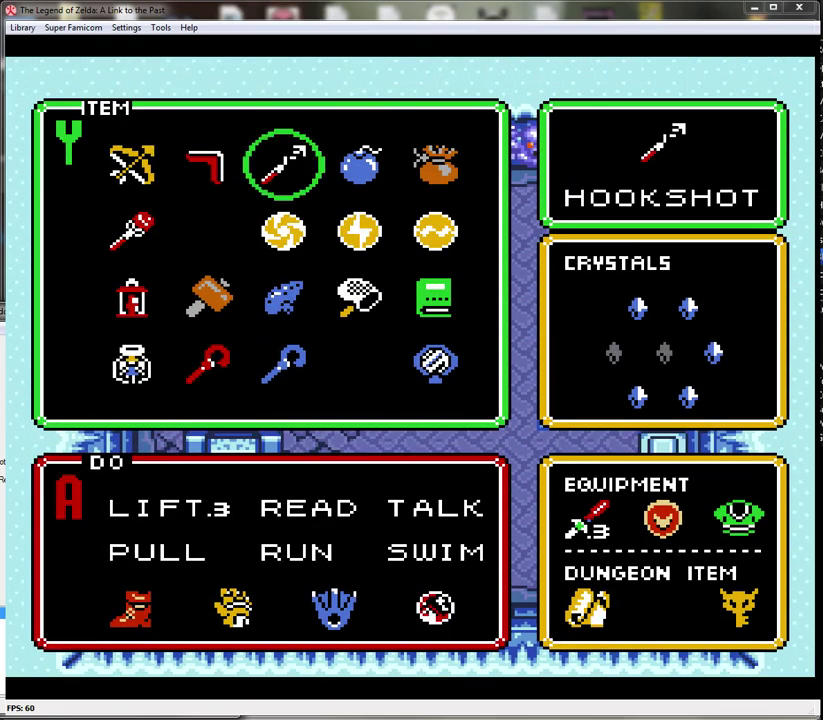
{"buttons": [], "events": [[133, "DPAD_LEFT", "down"], [233, "DPAD_LEFT", "up"]]}
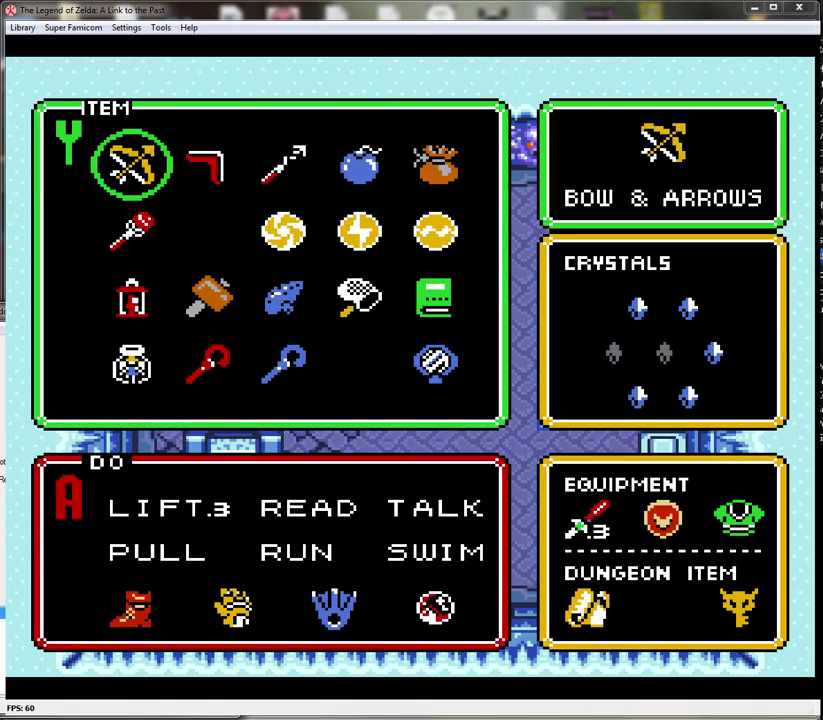
{"buttons": ["START"], "events": [[450, "START", "down"]]}